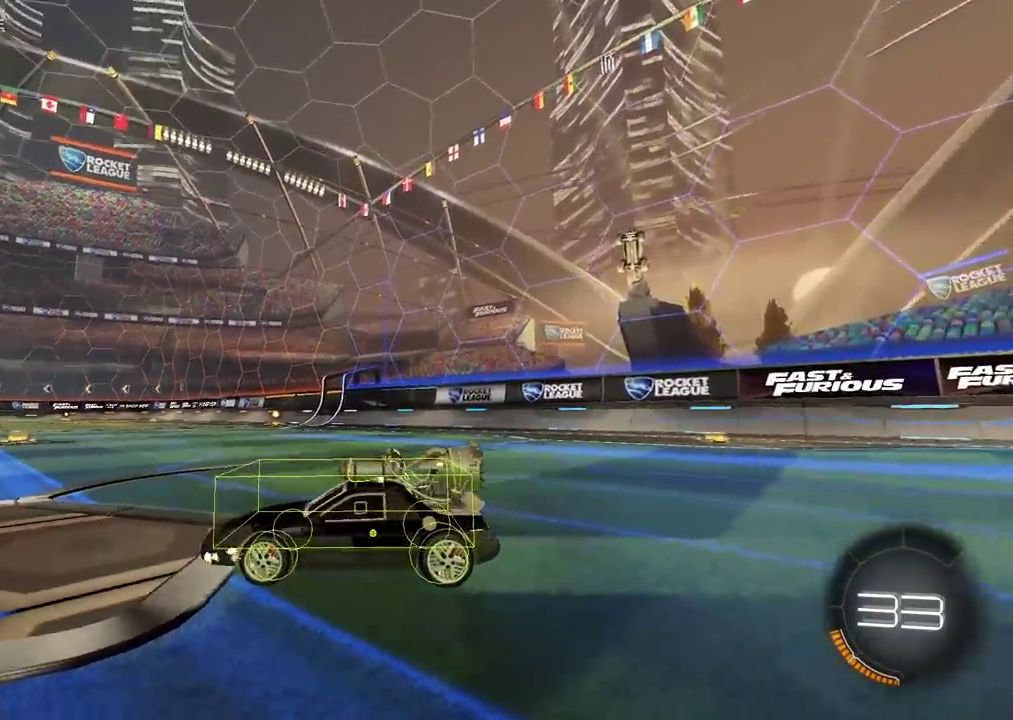
Gameplay with a controller (PlayStation layout); each line is a JSON object with the inputs held at the frame after it. "events" lists button and stick changes between this image and that frame as [ms after this image, input, new state], when the widget could be followed in between. Not read: L1.
{"buttons": [], "left_stick": "center", "right_stick": "center", "events": [[300, "right_stick", "center"]]}
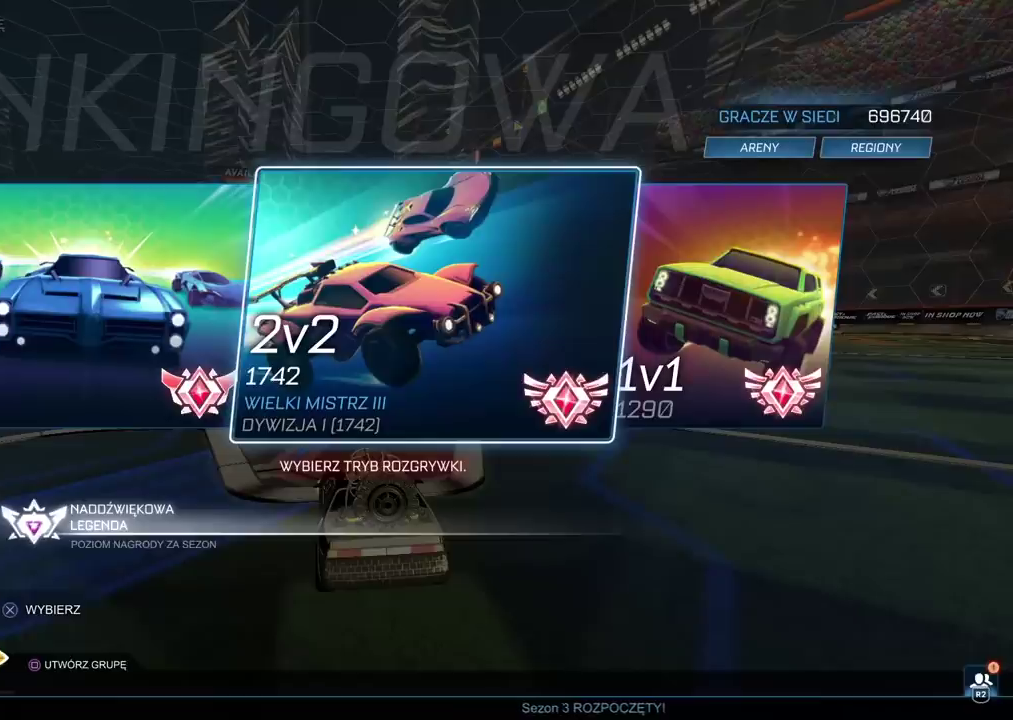
{"buttons": ["DPAD_RIGHT"], "left_stick": "center", "right_stick": "center", "events": [[417, "DPAD_RIGHT", "down"]]}
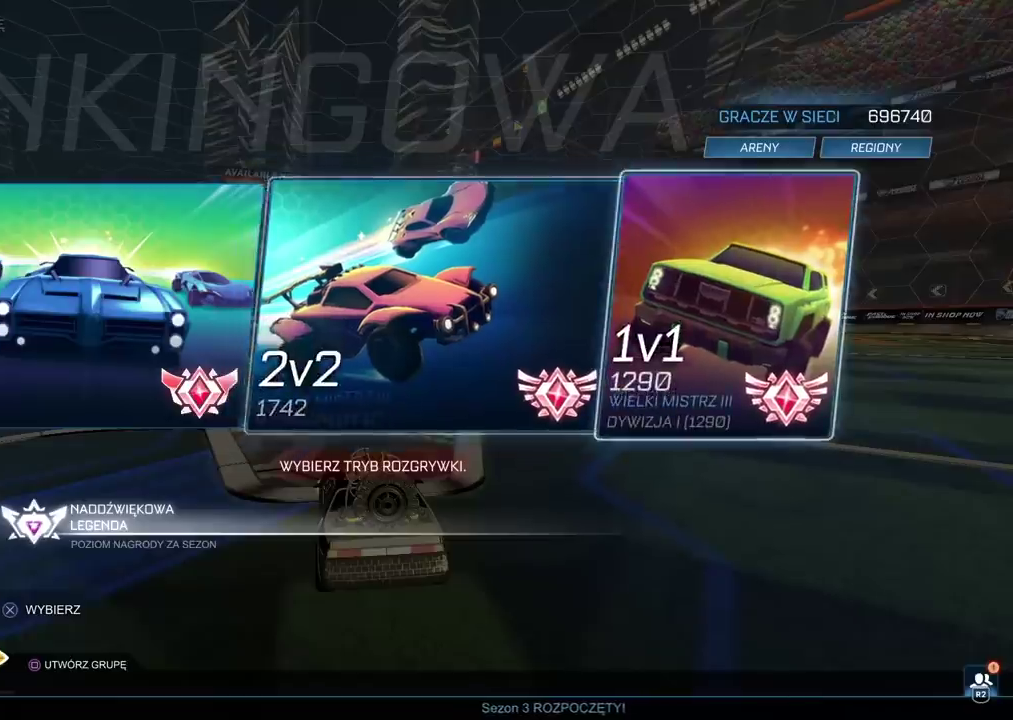
{"buttons": [], "left_stick": "center", "right_stick": "center", "events": [[50, "DPAD_RIGHT", "up"]]}
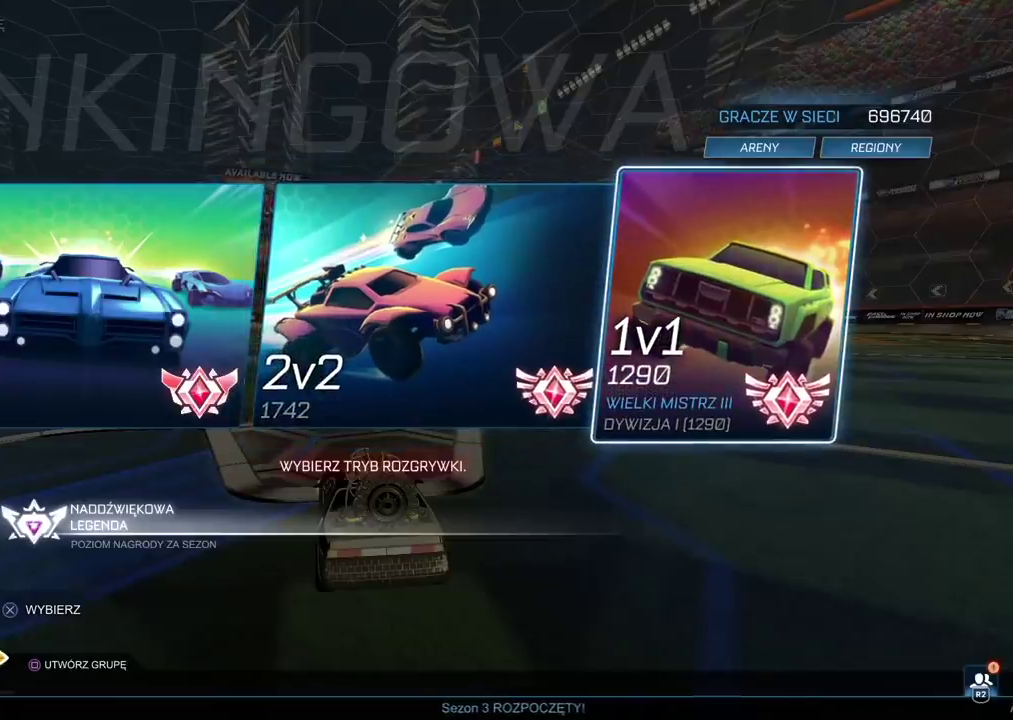
{"buttons": [], "left_stick": "center", "right_stick": "center", "events": []}
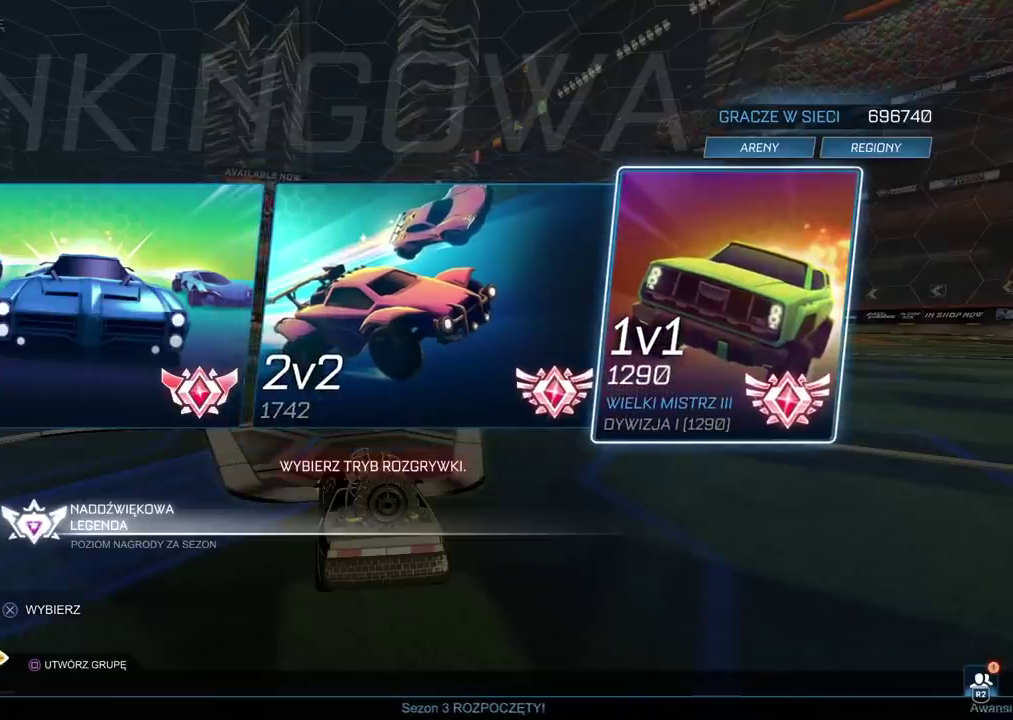
{"buttons": [], "left_stick": "center", "right_stick": "center", "events": [[267, "DPAD_LEFT", "down"], [400, "DPAD_LEFT", "up"]]}
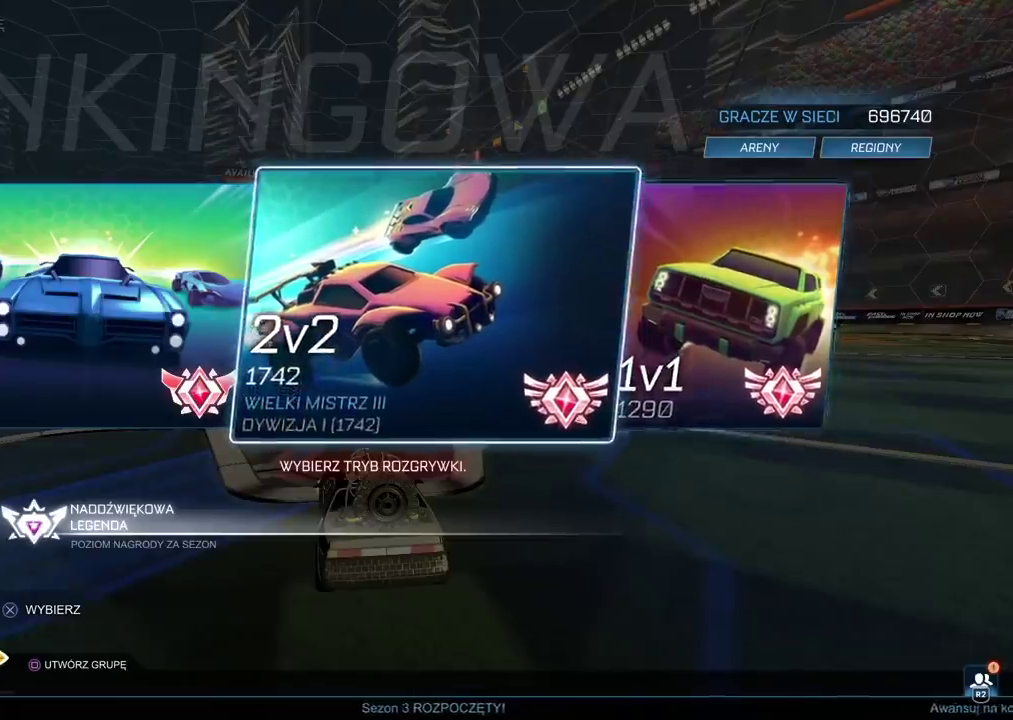
{"buttons": ["CROSS"], "left_stick": "center", "right_stick": "center", "events": [[50, "DPAD_RIGHT", "down"], [150, "DPAD_RIGHT", "up"], [500, "CROSS", "down"]]}
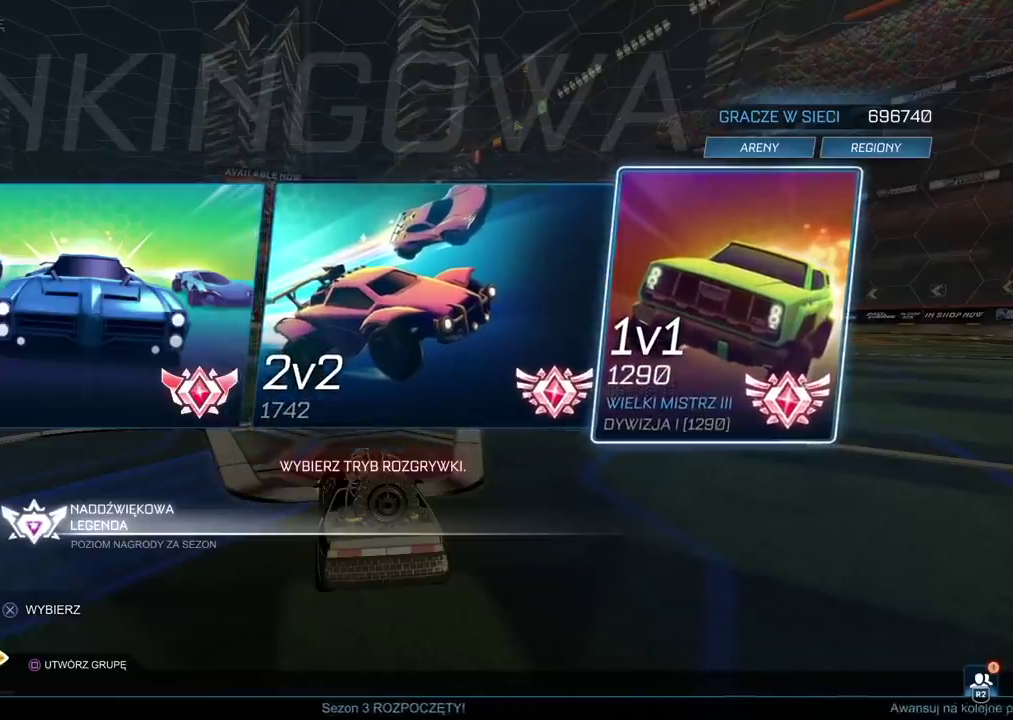
{"buttons": ["DPAD_DOWN"], "left_stick": "center", "right_stick": "center", "events": [[100, "CROSS", "up"], [433, "DPAD_DOWN", "down"]]}
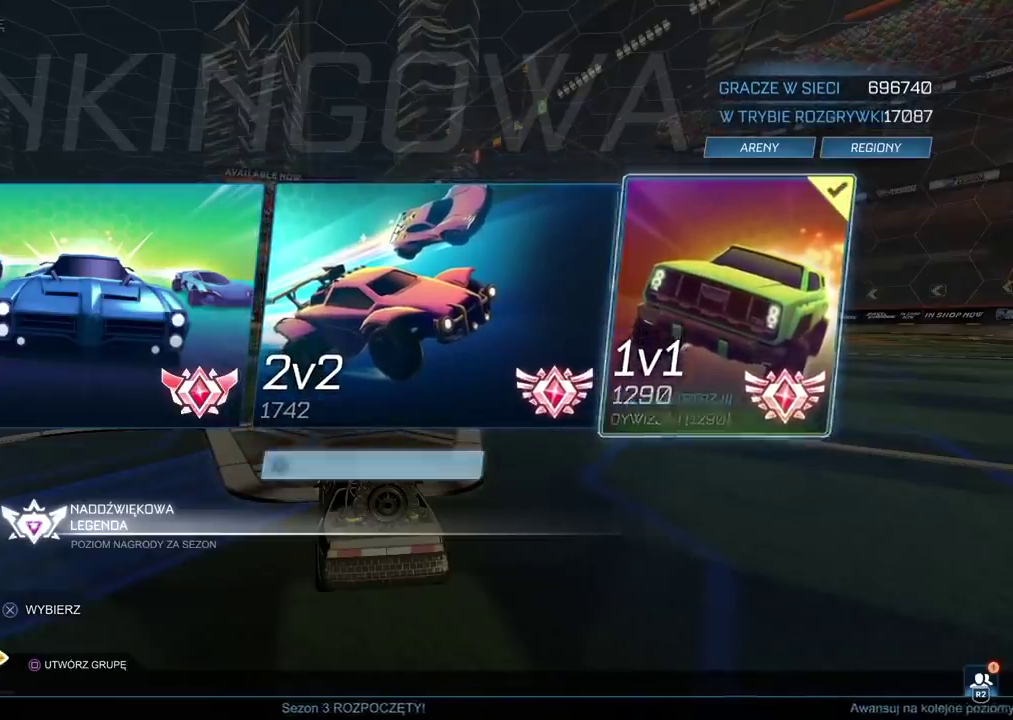
{"buttons": [], "left_stick": "center", "right_stick": "center", "events": [[50, "DPAD_DOWN", "up"], [317, "CROSS", "down"], [433, "CROSS", "up"]]}
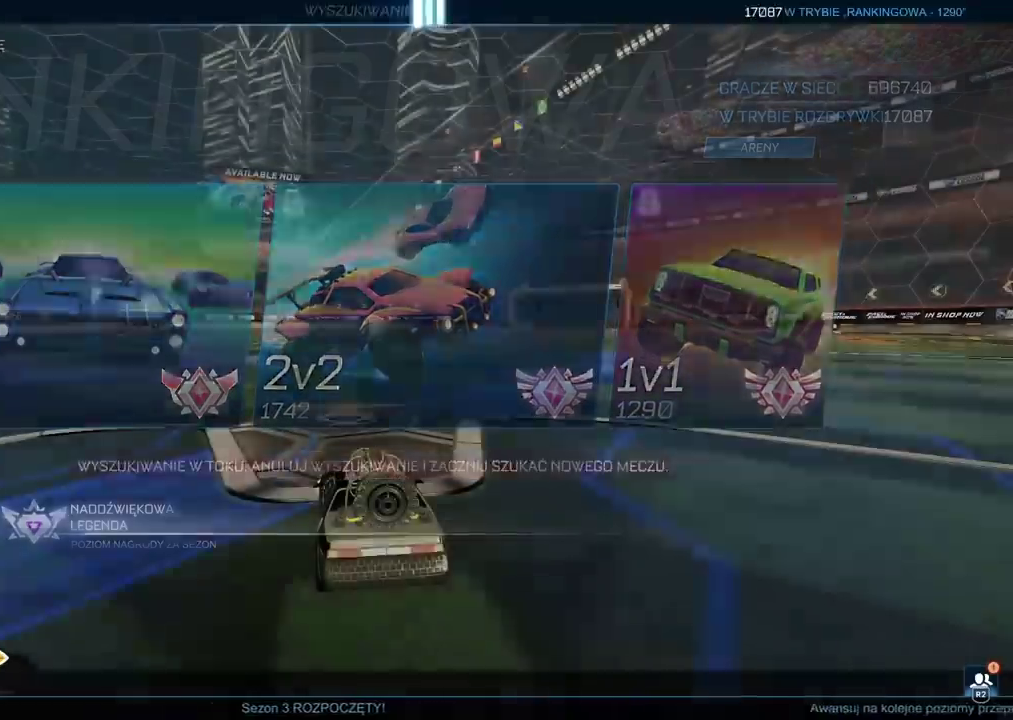
{"buttons": [], "left_stick": "center", "right_stick": "center", "events": []}
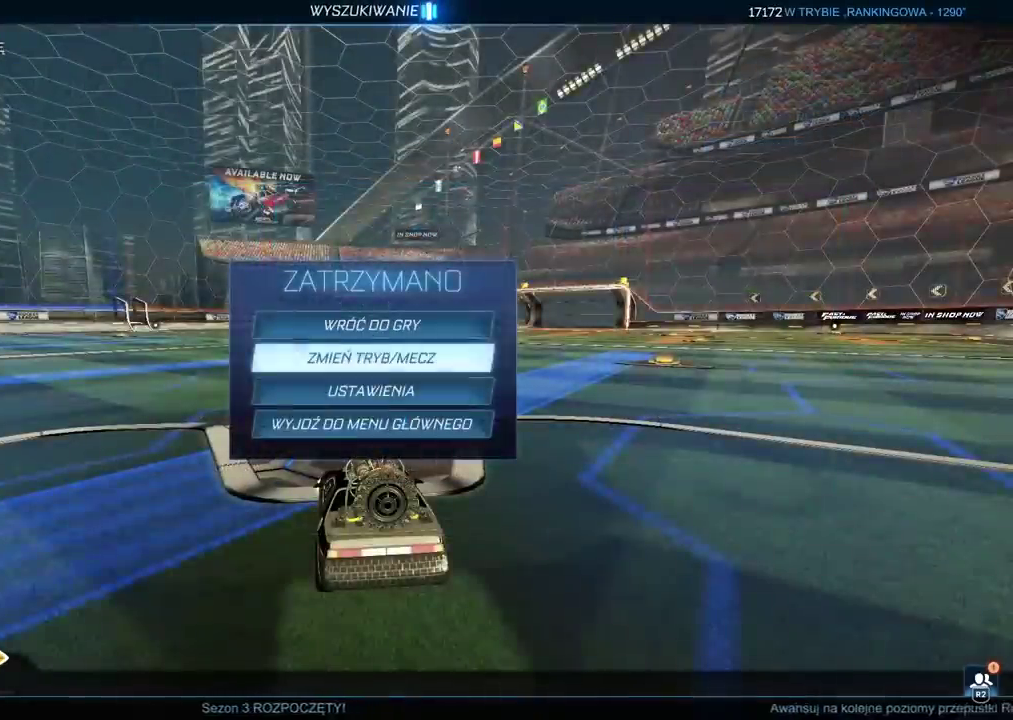
{"buttons": ["CIRCLE", "R2"], "left_stick": "center", "right_stick": "center", "events": [[217, "CIRCLE", "down"], [217, "R2", "down"], [417, "left_stick", "right"], [500, "left_stick", "center"]]}
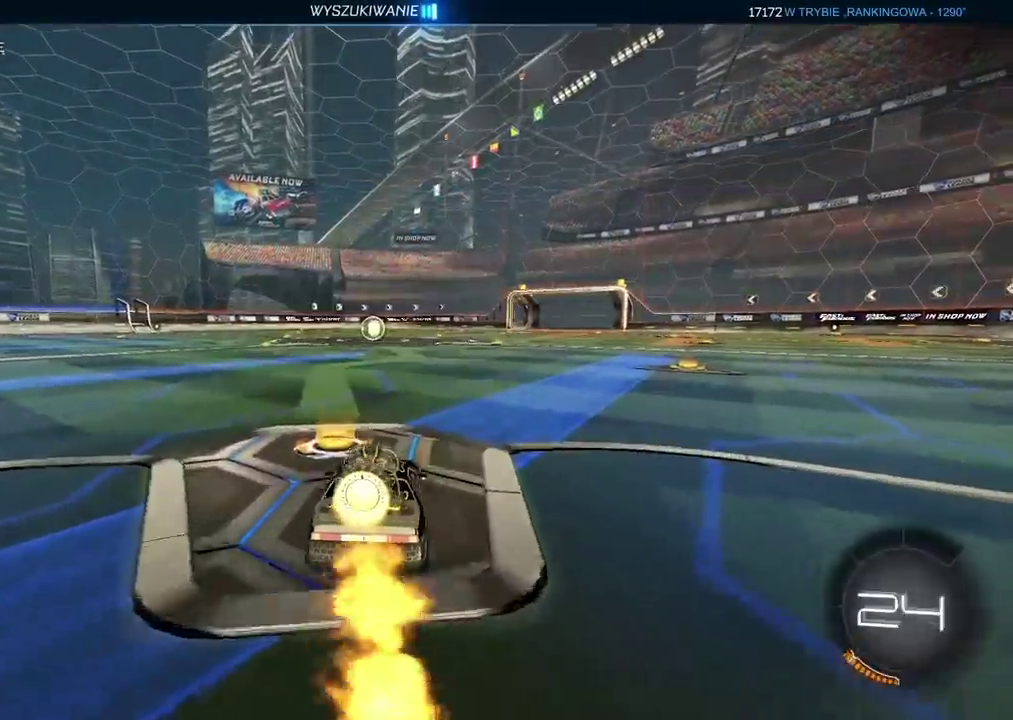
{"buttons": ["CIRCLE", "R2"], "left_stick": "center", "right_stick": "center", "events": []}
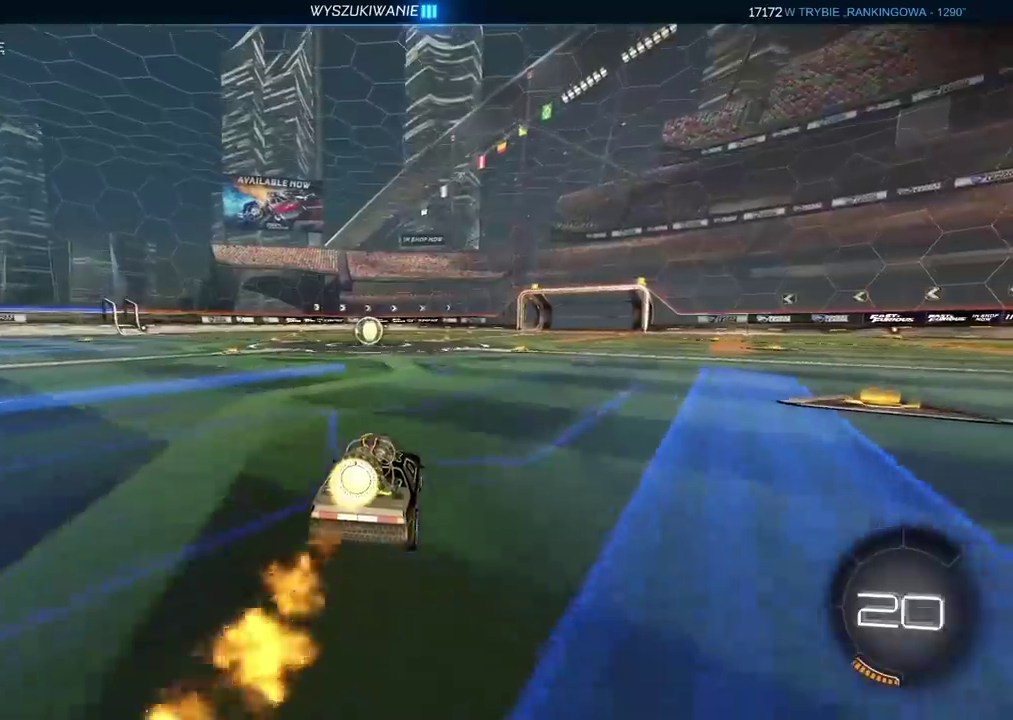
{"buttons": ["R2"], "left_stick": "left", "right_stick": "center", "events": [[417, "left_stick", "left"], [500, "CIRCLE", "up"]]}
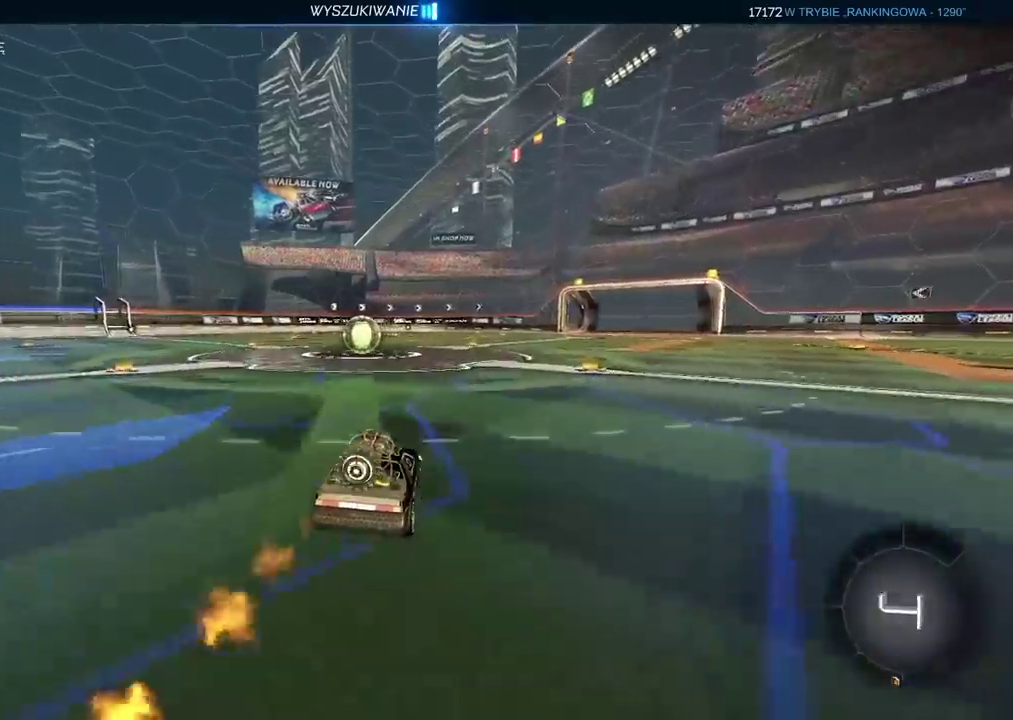
{"buttons": [], "left_stick": "center", "right_stick": "center", "events": [[33, "left_stick", "center"], [167, "R2", "up"]]}
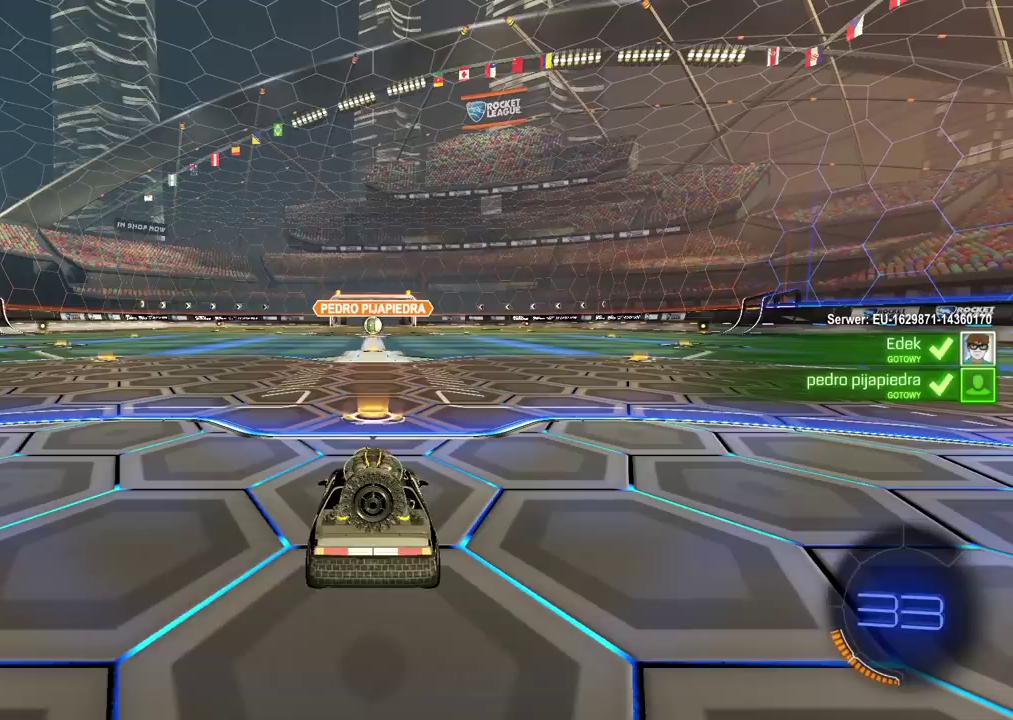
{"buttons": [], "left_stick": "center", "right_stick": "center", "events": []}
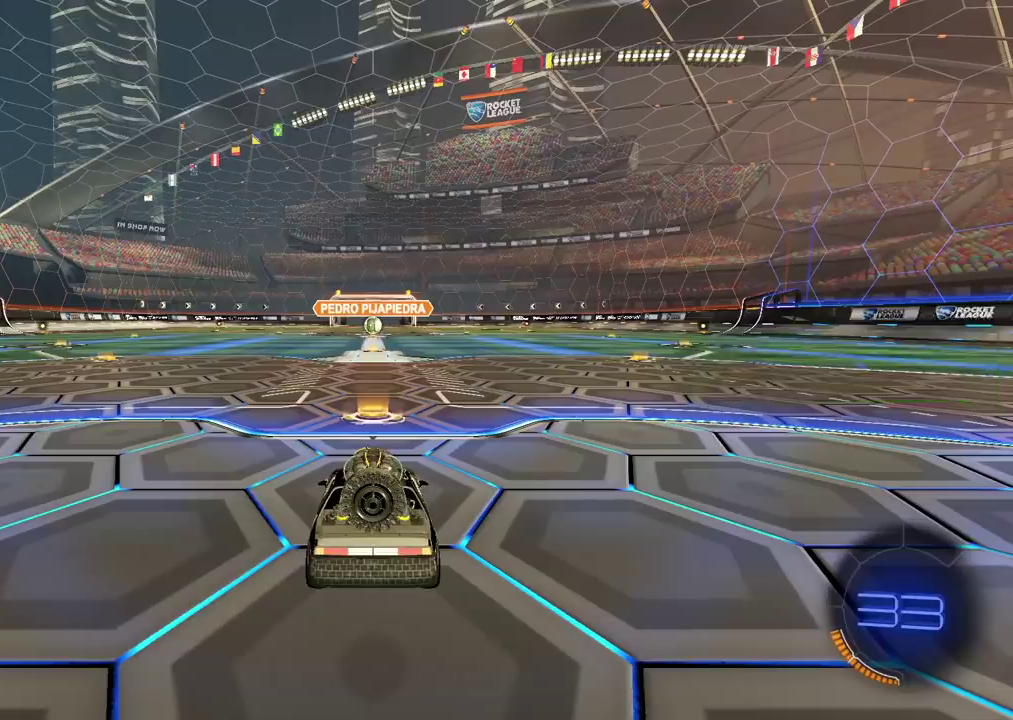
{"buttons": ["SELECT"], "left_stick": "center", "right_stick": "right", "events": [[267, "right_stick", "right"], [283, "SELECT", "down"]]}
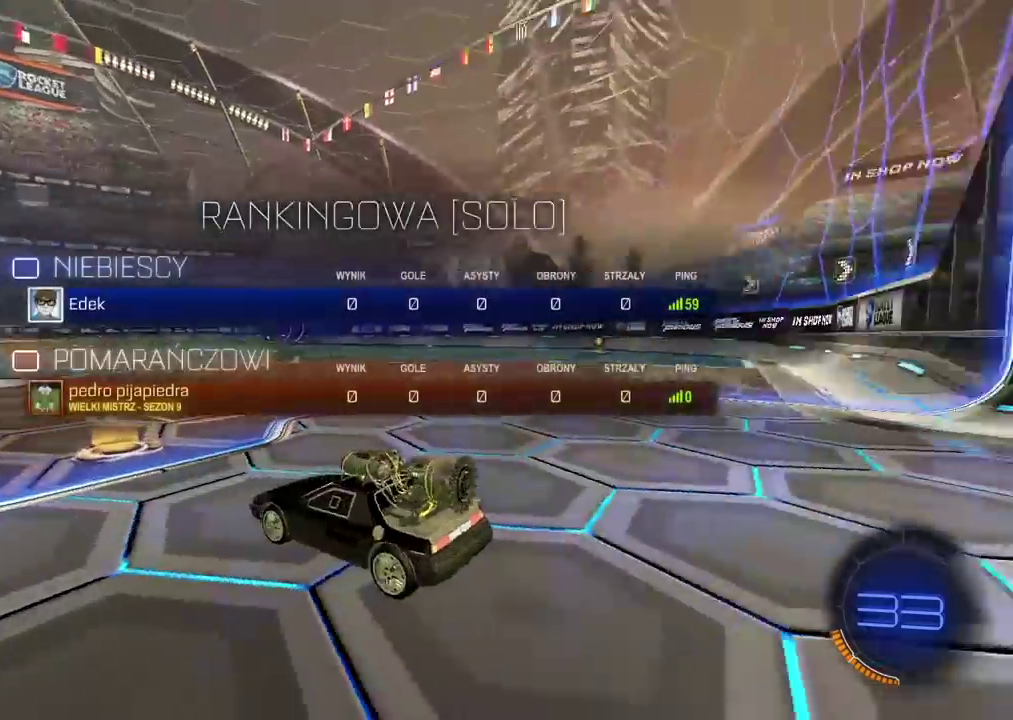
{"buttons": ["SELECT"], "left_stick": "center", "right_stick": "right", "events": []}
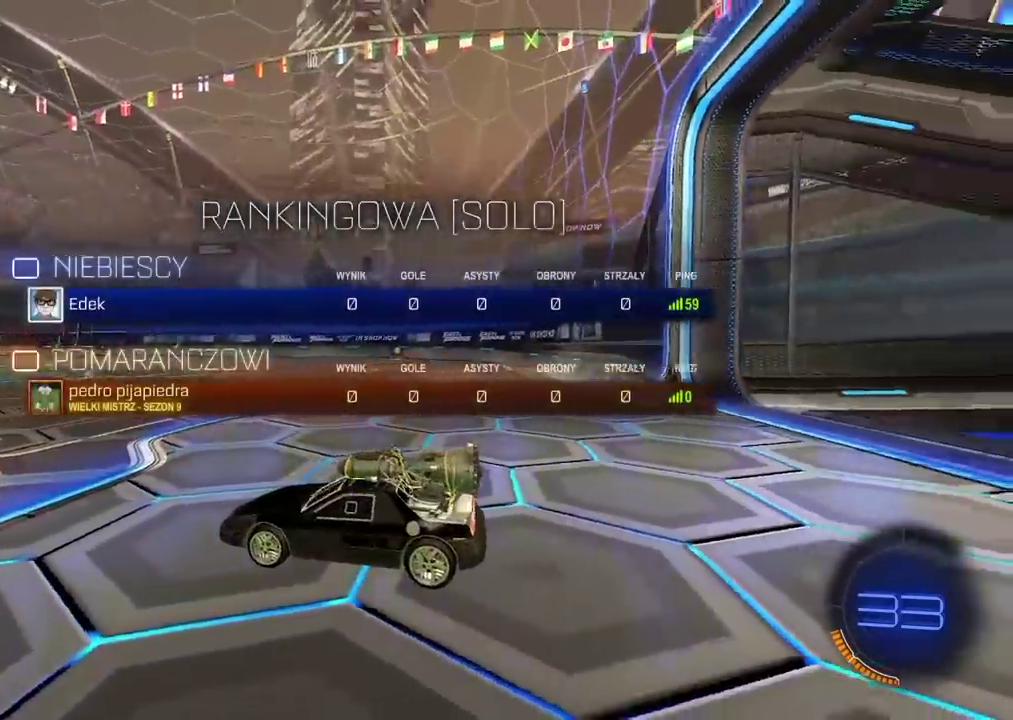
{"buttons": ["SELECT"], "left_stick": "center", "right_stick": "center", "events": [[50, "right_stick", "center"]]}
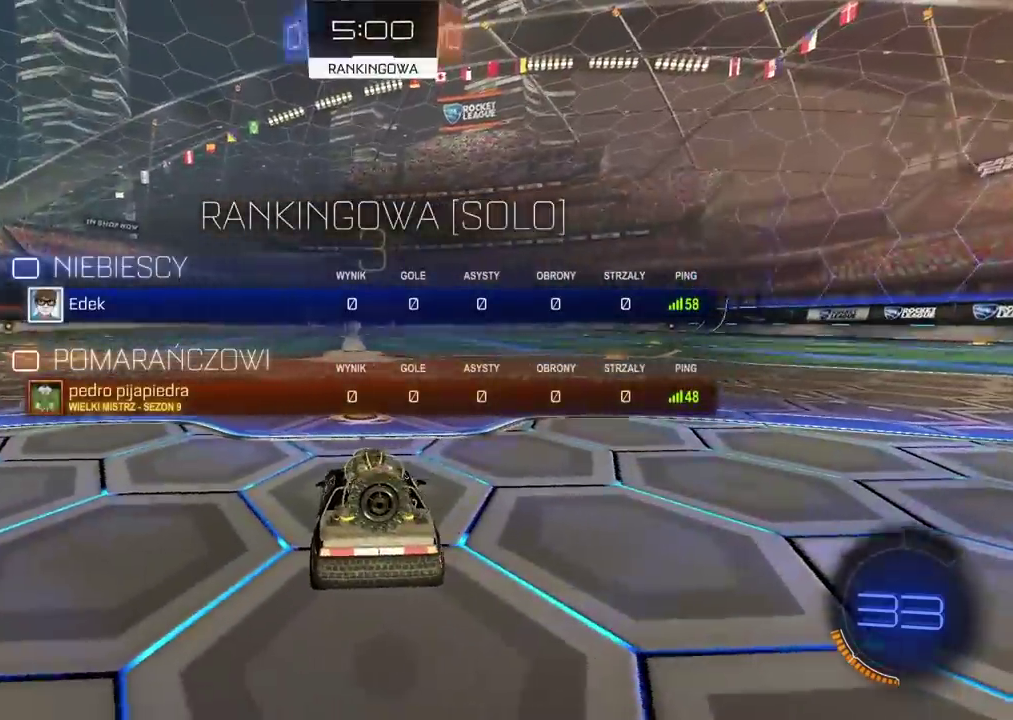
{"buttons": ["R2", "SELECT"], "left_stick": "center", "right_stick": "center", "events": [[250, "R2", "down"]]}
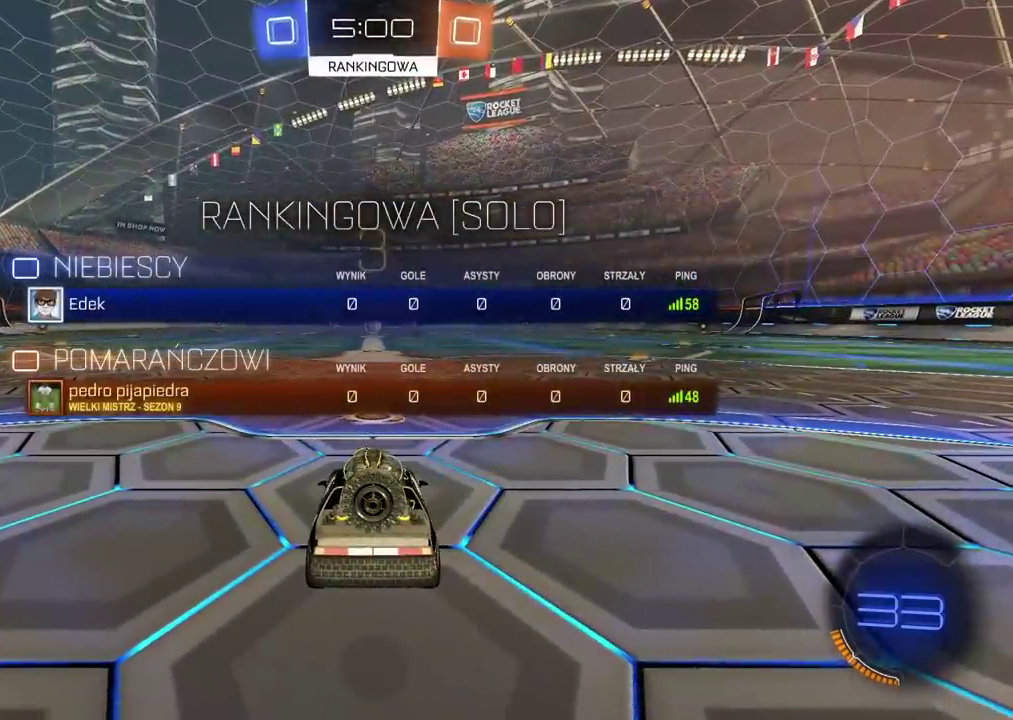
{"buttons": ["R2"], "left_stick": "center", "right_stick": "center", "events": [[383, "SELECT", "up"]]}
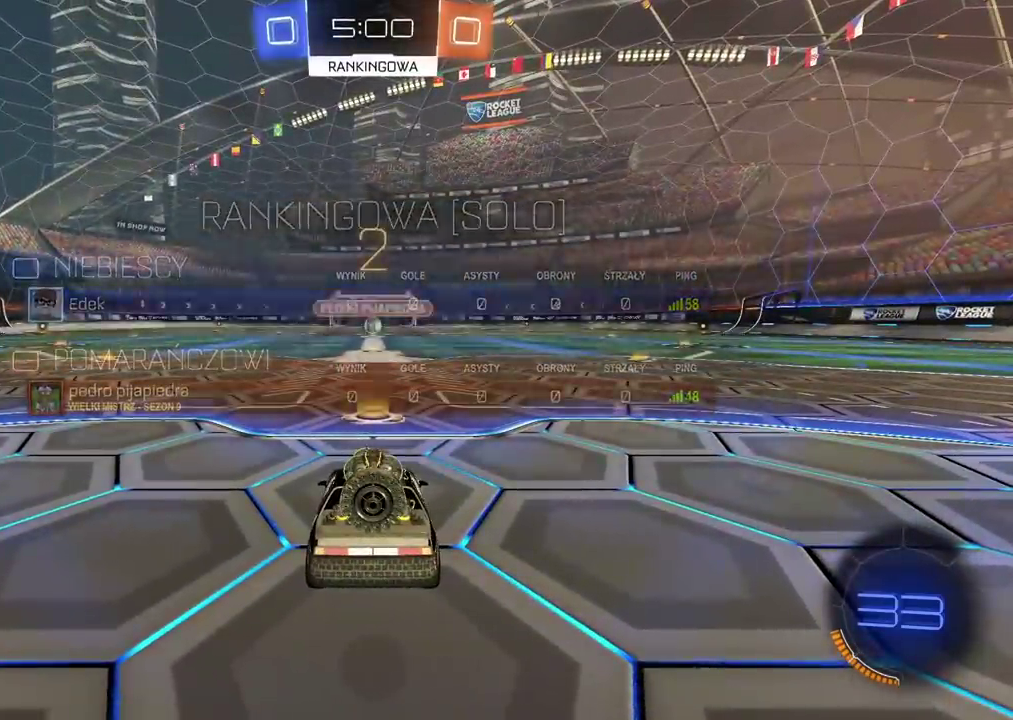
{"buttons": ["R2"], "left_stick": "center", "right_stick": "center", "events": []}
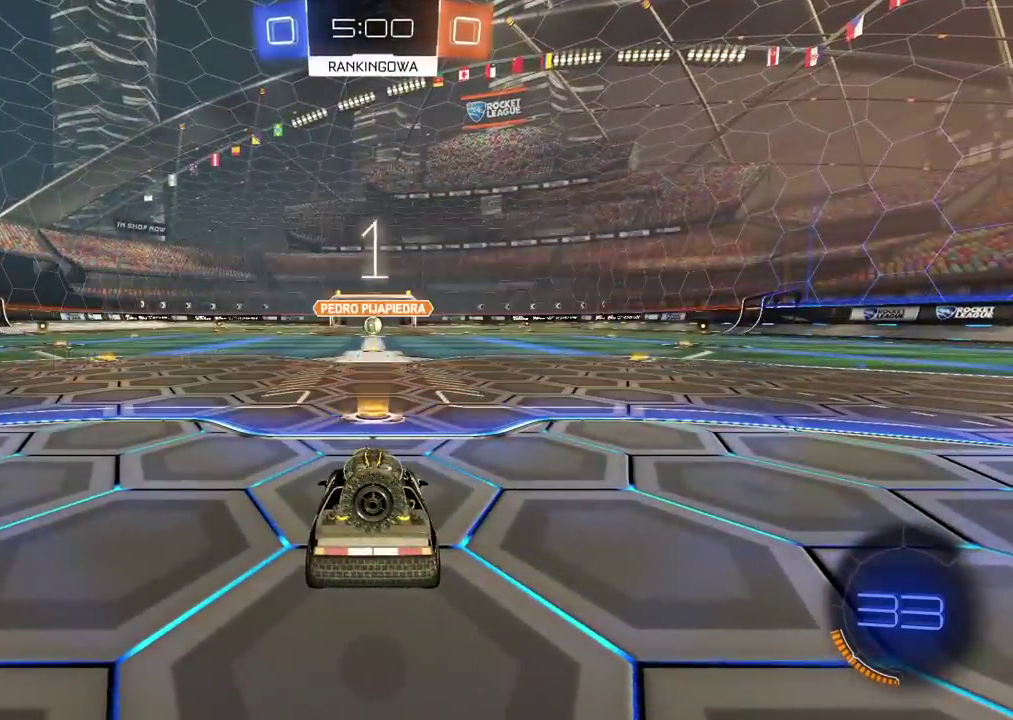
{"buttons": ["CIRCLE", "R2"], "left_stick": "center", "right_stick": "center", "events": [[183, "CIRCLE", "down"]]}
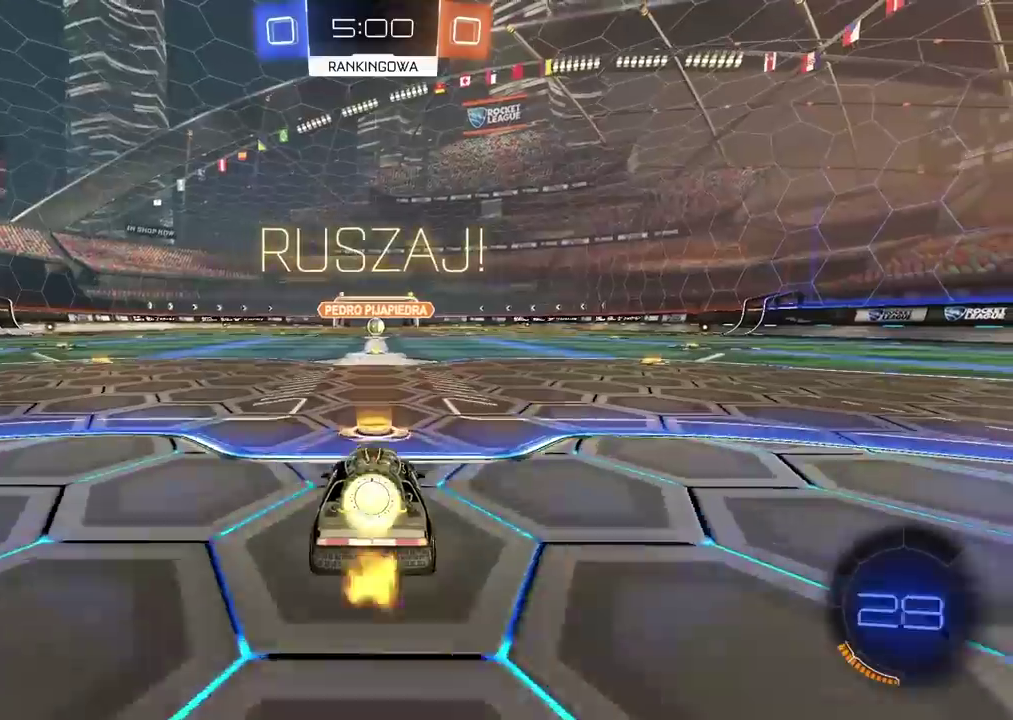
{"buttons": ["CROSS", "CIRCLE", "R2"], "left_stick": "up", "right_stick": "center", "events": [[450, "left_stick", "up"], [483, "CROSS", "down"]]}
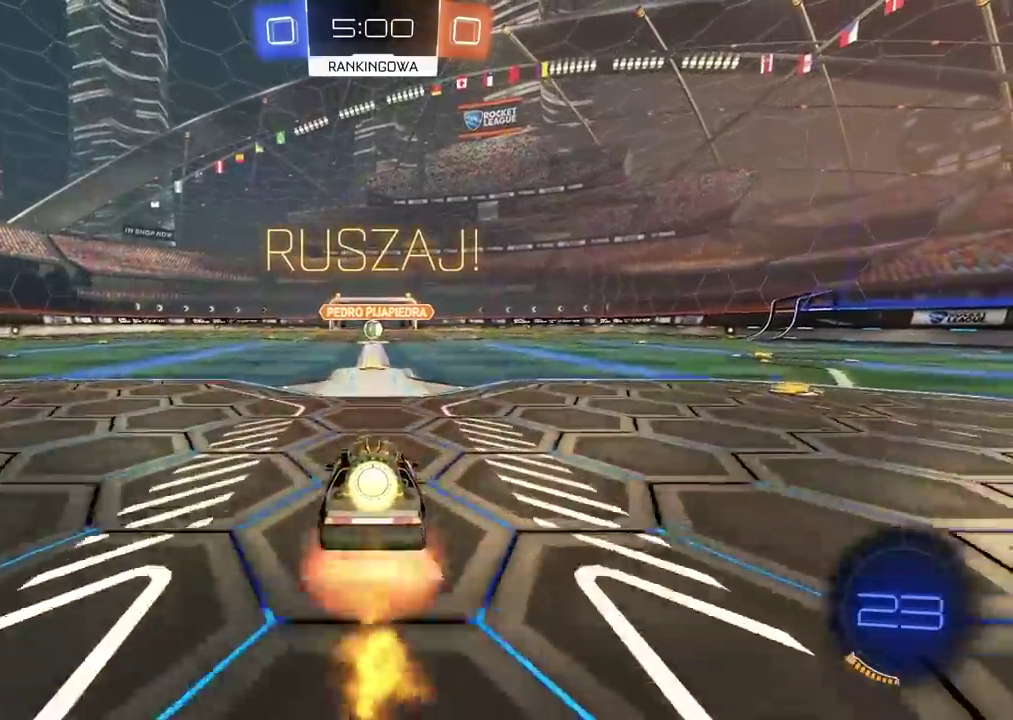
{"buttons": [], "left_stick": "center", "right_stick": "center", "events": [[83, "CROSS", "up"], [200, "CROSS", "down"], [283, "CROSS", "up"], [333, "CIRCLE", "up"], [383, "R2", "up"], [400, "left_stick", "center"]]}
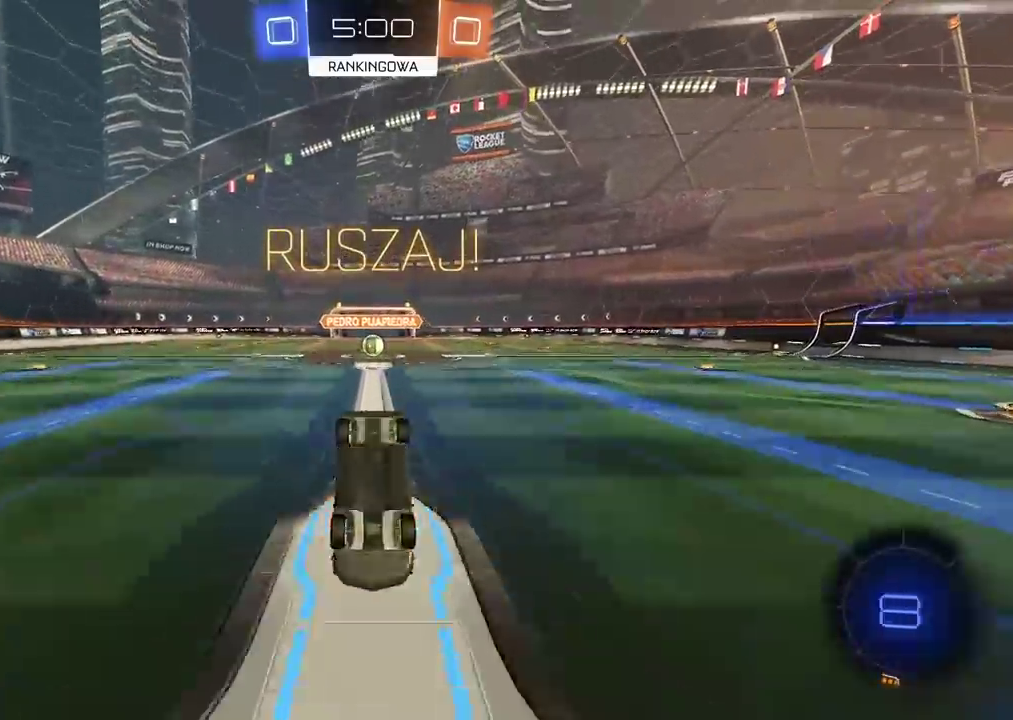
{"buttons": ["R2"], "left_stick": "center", "right_stick": "center", "events": [[367, "R2", "down"]]}
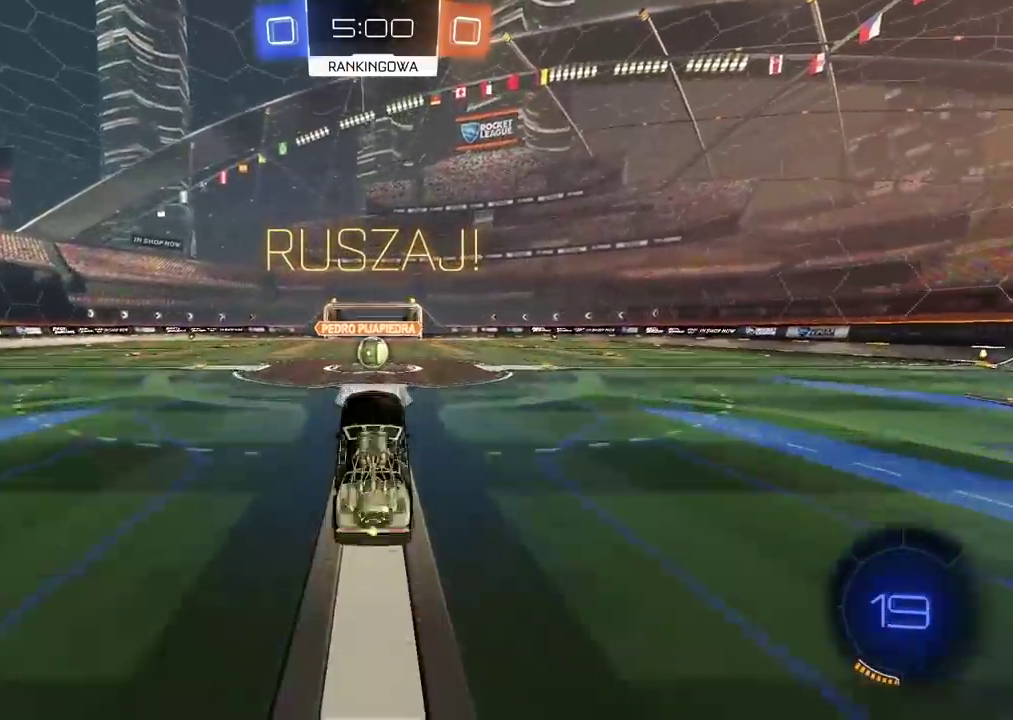
{"buttons": ["CROSS", "R2"], "left_stick": "center", "right_stick": "center", "events": [[200, "left_stick", "left"], [283, "left_stick", "center"], [483, "CROSS", "down"]]}
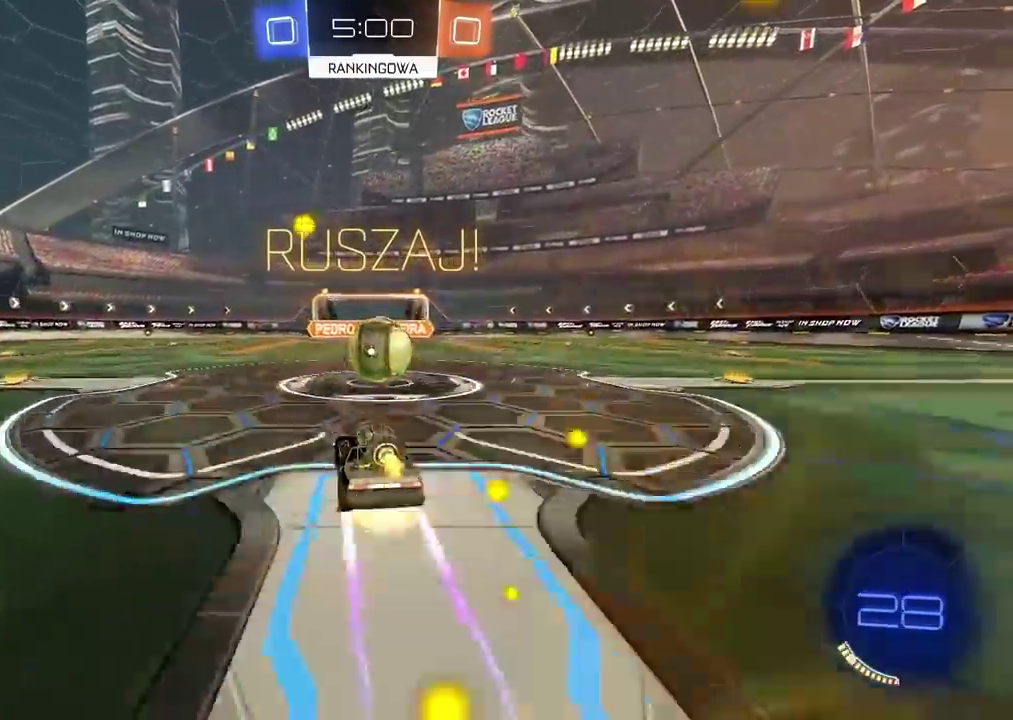
{"buttons": ["L2", "R2"], "left_stick": "right", "right_stick": "center", "events": [[33, "left_stick", "right"], [67, "L2", "down"], [100, "CROSS", "up"], [183, "CROSS", "down"], [300, "CROSS", "up"]]}
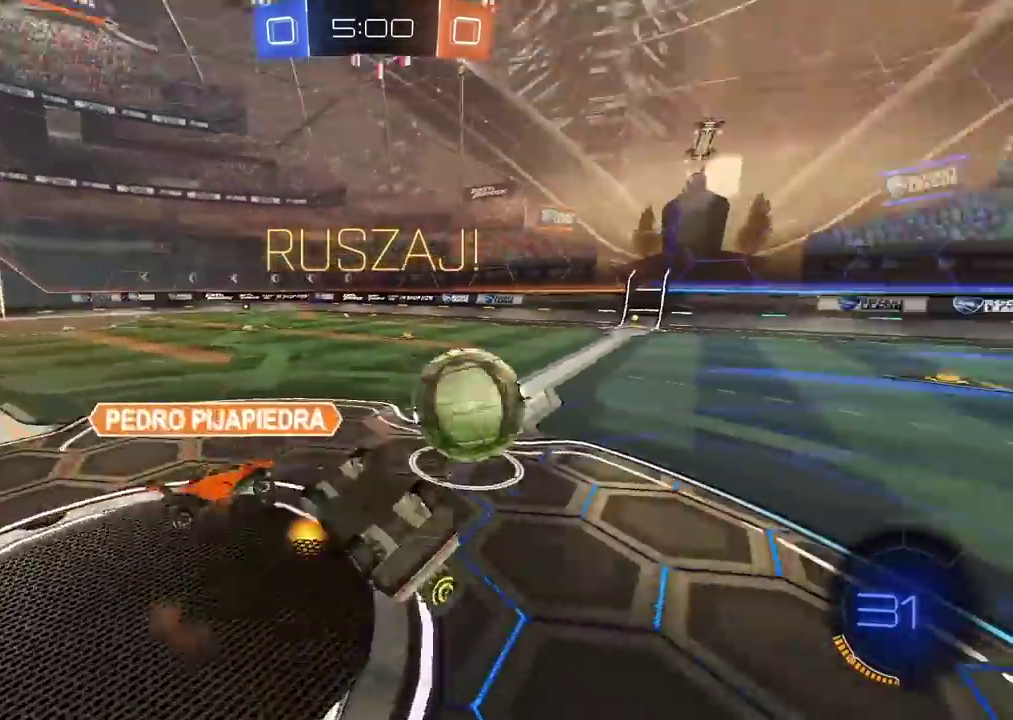
{"buttons": ["R2"], "left_stick": "right", "right_stick": "center", "events": [[250, "L2", "up"]]}